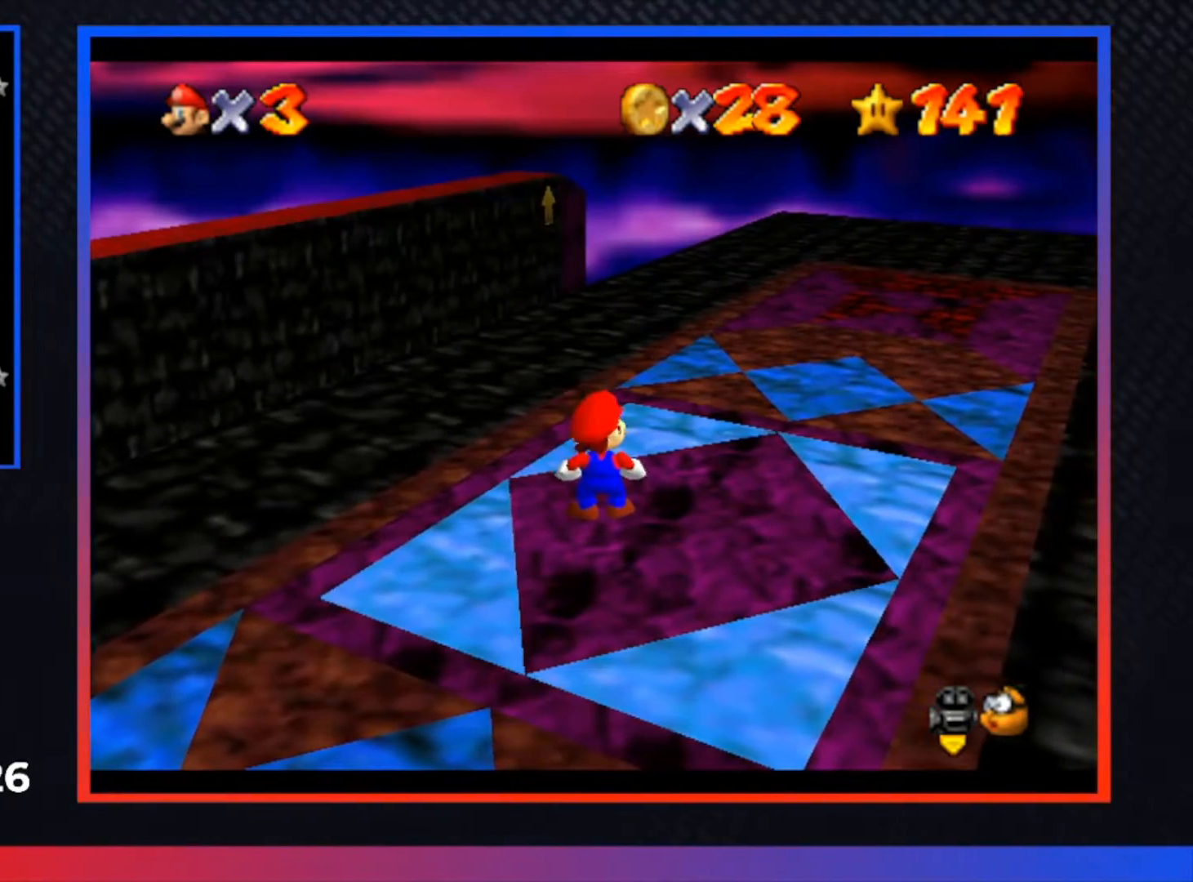
Gameplay with a controller (Xbox layout); each line is a JSON object with the inputs held at the frame after it. "events" lists button and stick changes between this image and that frame as [ms after this image, input, new state], when the widget could be followed in between.
{"buttons": ["R1"], "left_stick": "center", "right_stick": "center", "events": [[500, "R1", "down"]]}
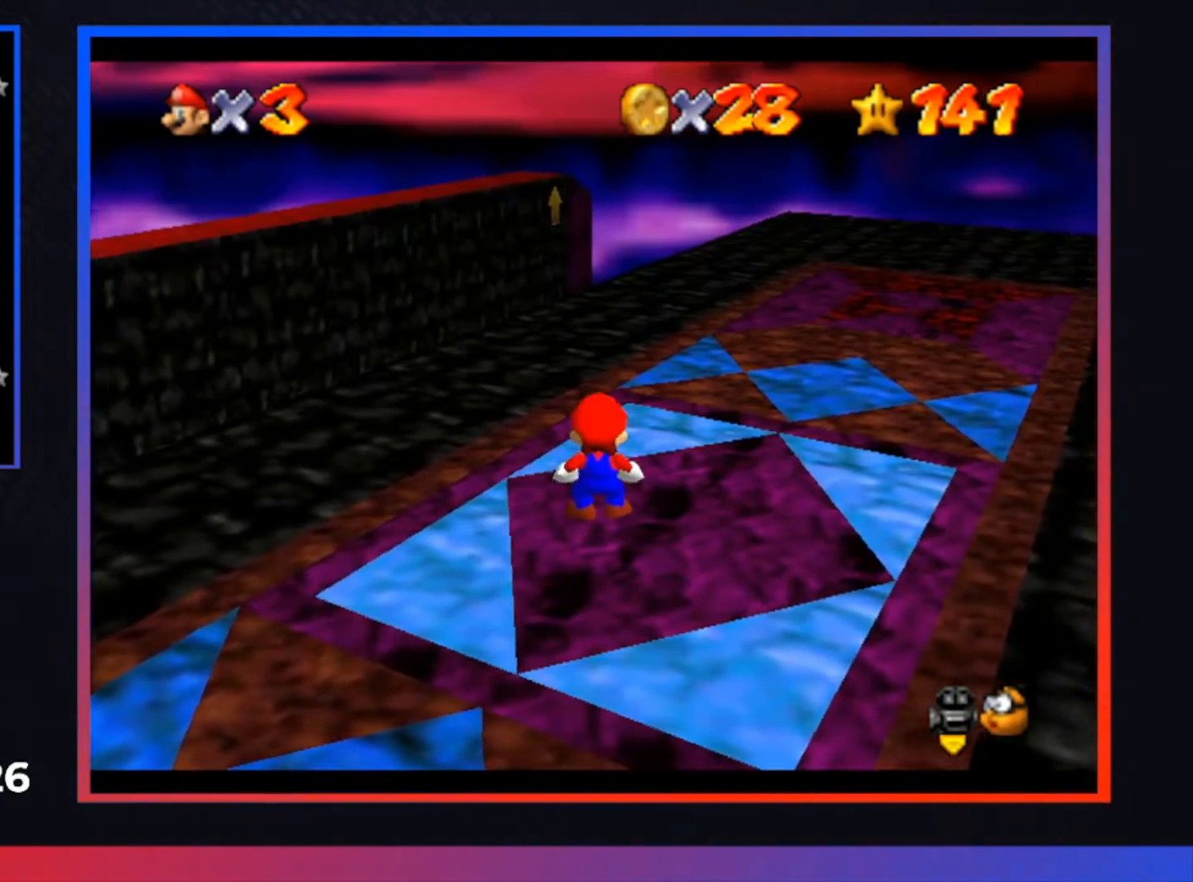
{"buttons": [], "left_stick": "center", "right_stick": "center", "events": [[100, "R1", "up"], [100, "left_stick", "down-left"], [200, "R1", "down"], [267, "R1", "up"], [267, "left_stick", "center"], [367, "R1", "down"], [467, "R1", "up"]]}
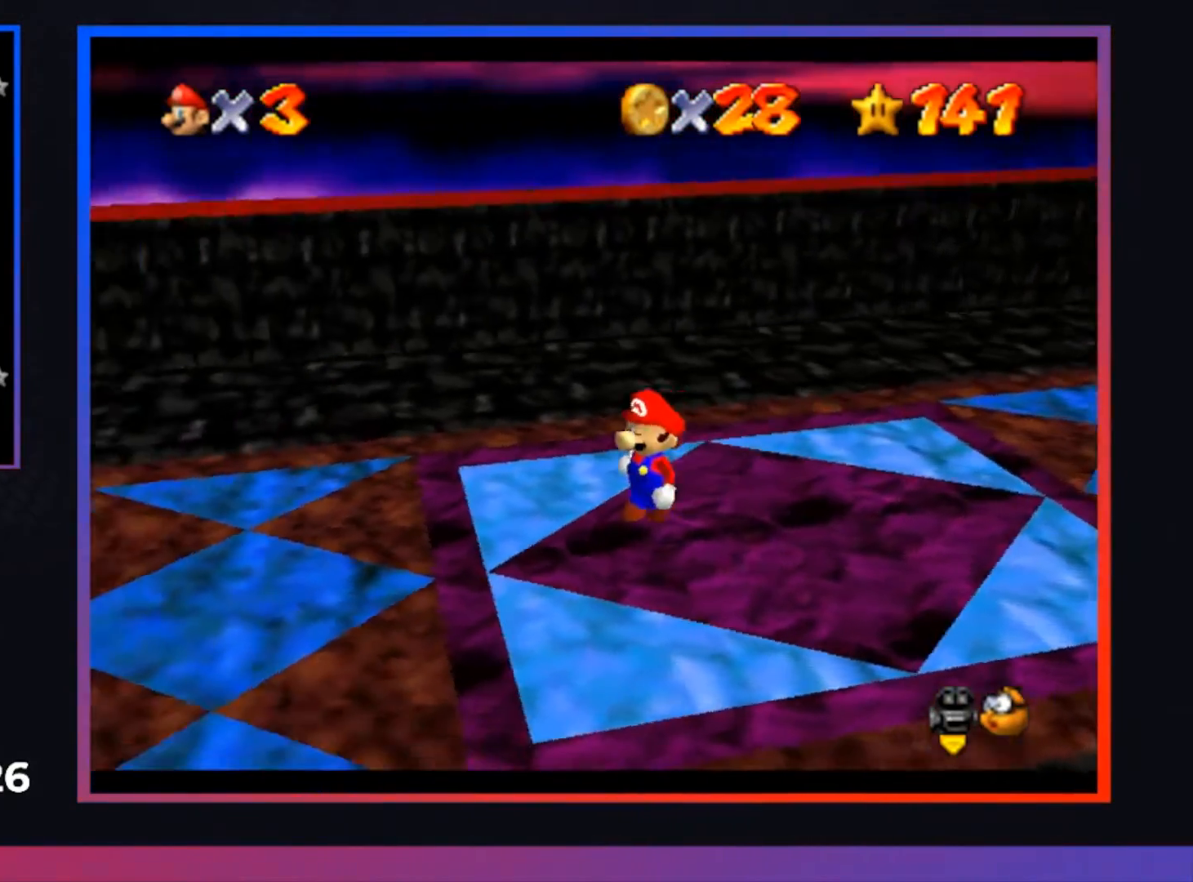
{"buttons": ["R1"], "left_stick": "center", "right_stick": "center", "events": [[33, "R1", "down"], [67, "left_stick", "left"], [167, "R1", "up"], [200, "left_stick", "center"], [267, "R1", "down"], [400, "R1", "up"], [500, "R1", "down"]]}
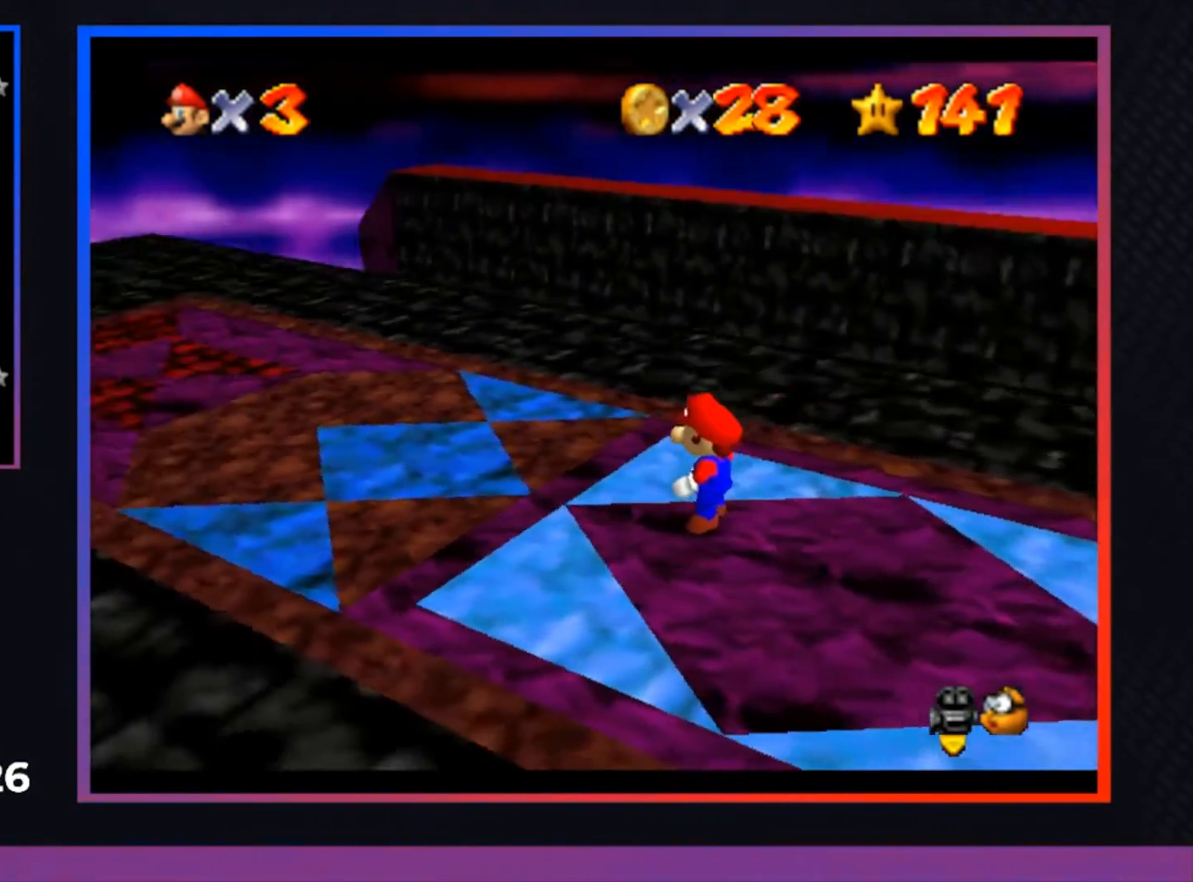
{"buttons": [], "left_stick": "center", "right_stick": "center", "events": [[100, "R1", "up"], [167, "R1", "down"], [267, "R1", "up"], [333, "R1", "down"], [467, "R1", "up"]]}
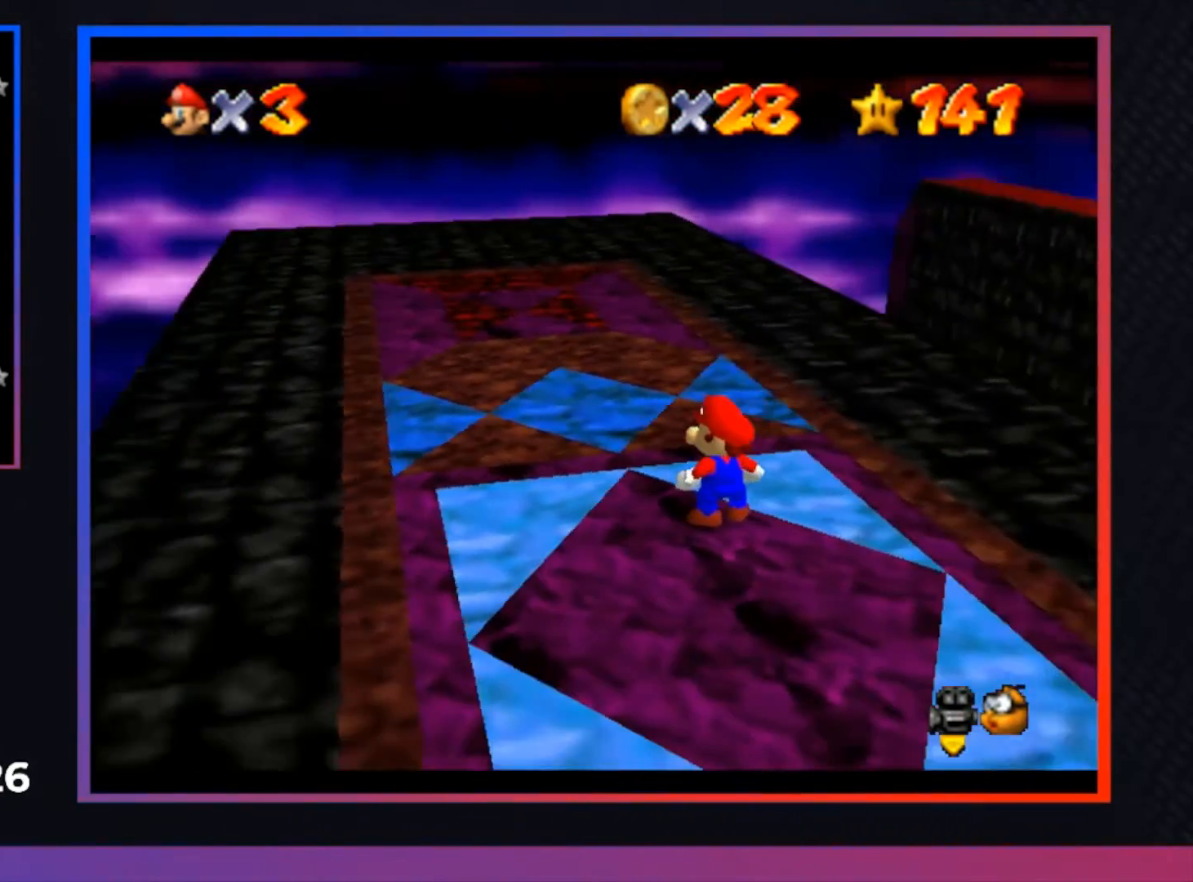
{"buttons": [], "left_stick": "up", "right_stick": "center", "events": [[233, "left_stick", "up"]]}
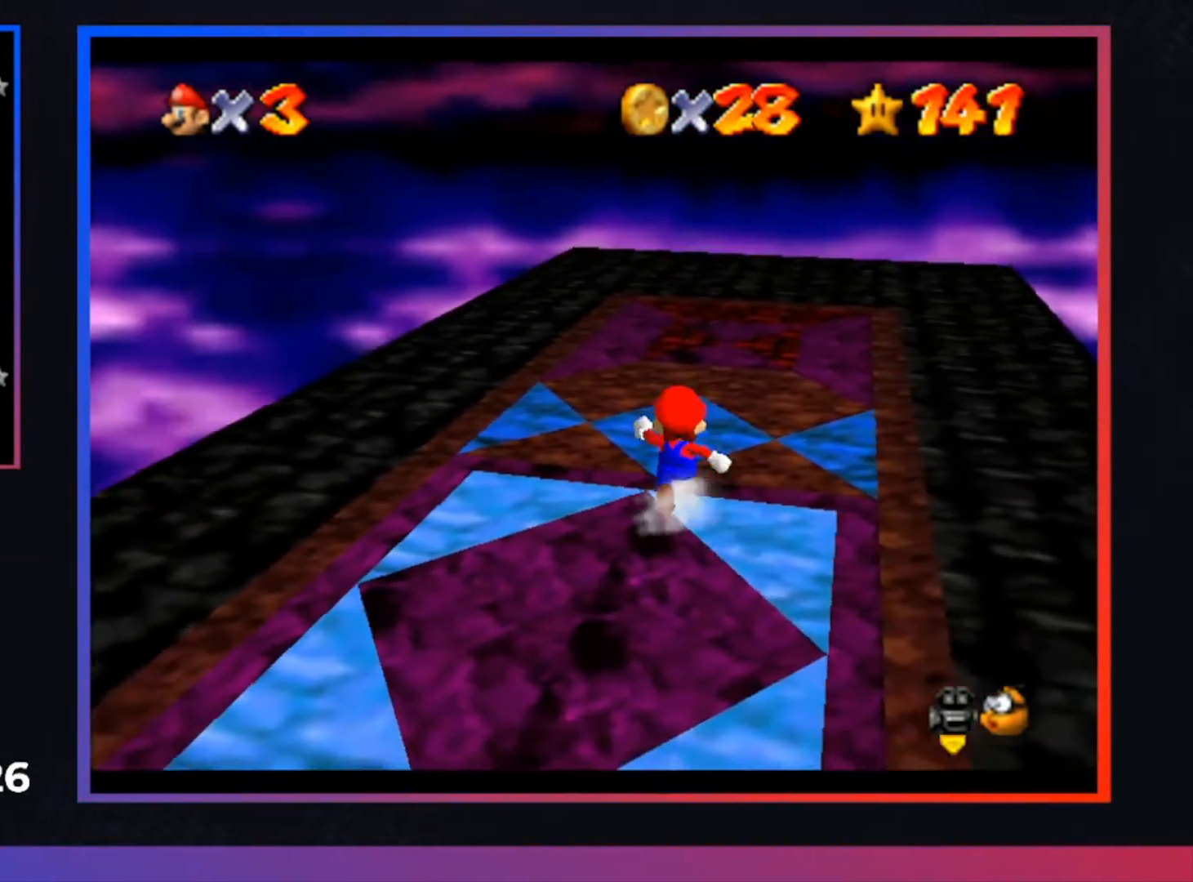
{"buttons": ["A"], "left_stick": "up", "right_stick": "center", "events": [[267, "A", "down"]]}
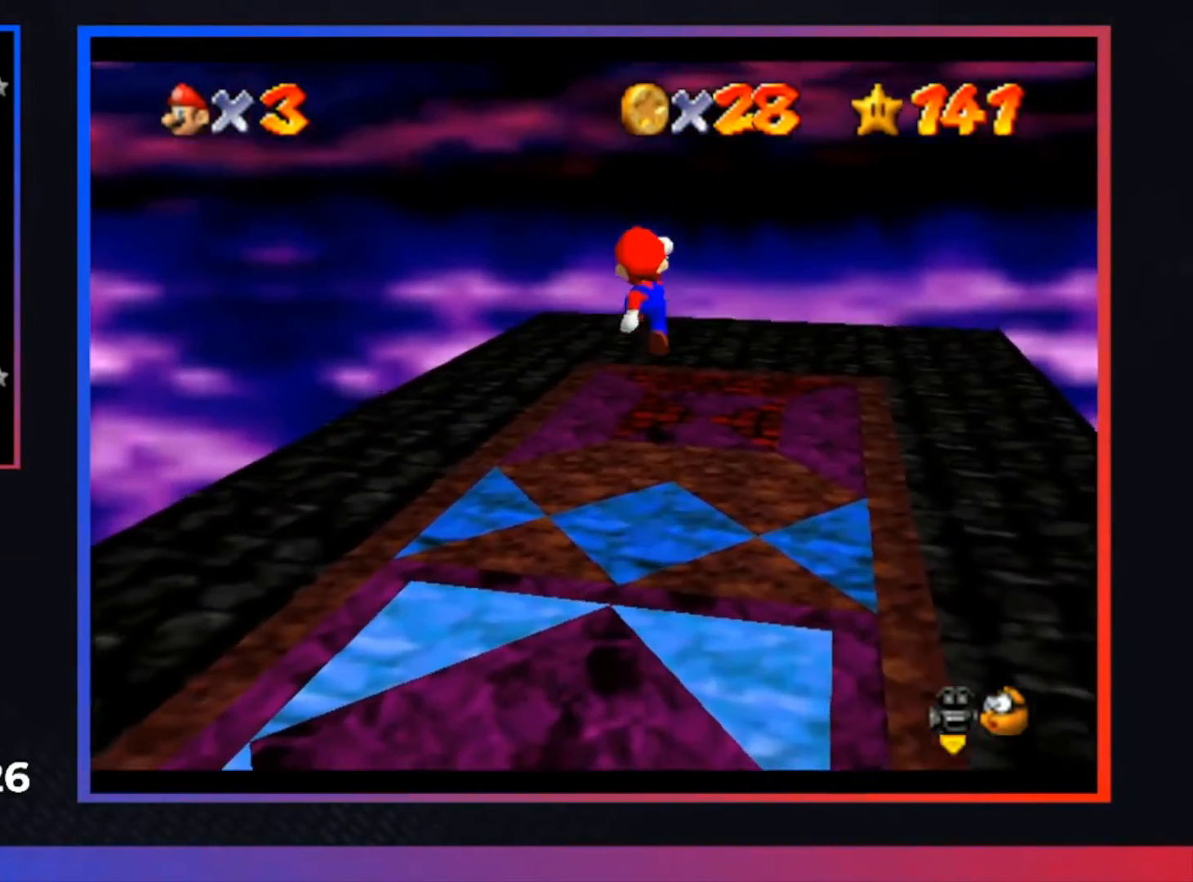
{"buttons": [], "left_stick": "center", "right_stick": "center", "events": [[133, "X", "down"], [267, "A", "up"], [267, "X", "up"], [367, "left_stick", "center"]]}
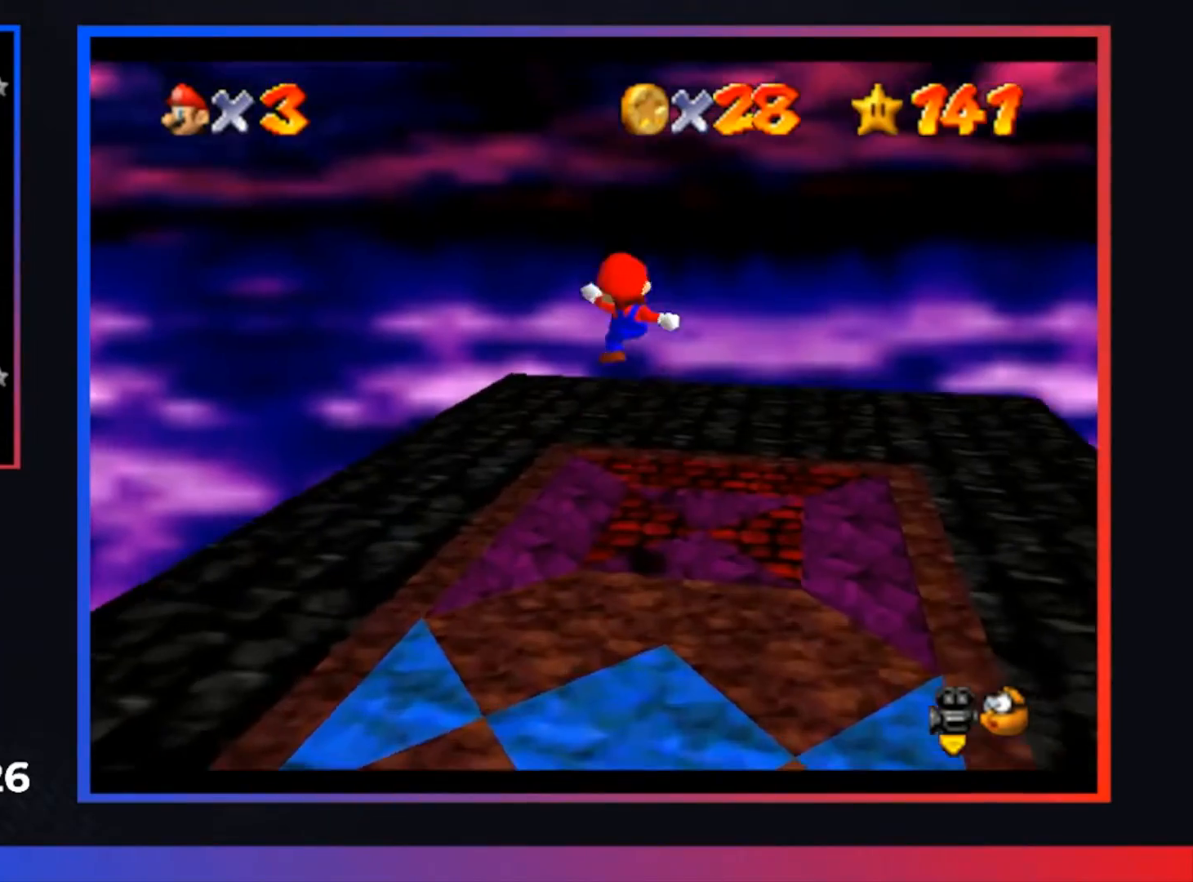
{"buttons": [], "left_stick": "up-right", "right_stick": "center", "events": [[233, "A", "down"], [433, "left_stick", "up-right"], [500, "A", "up"]]}
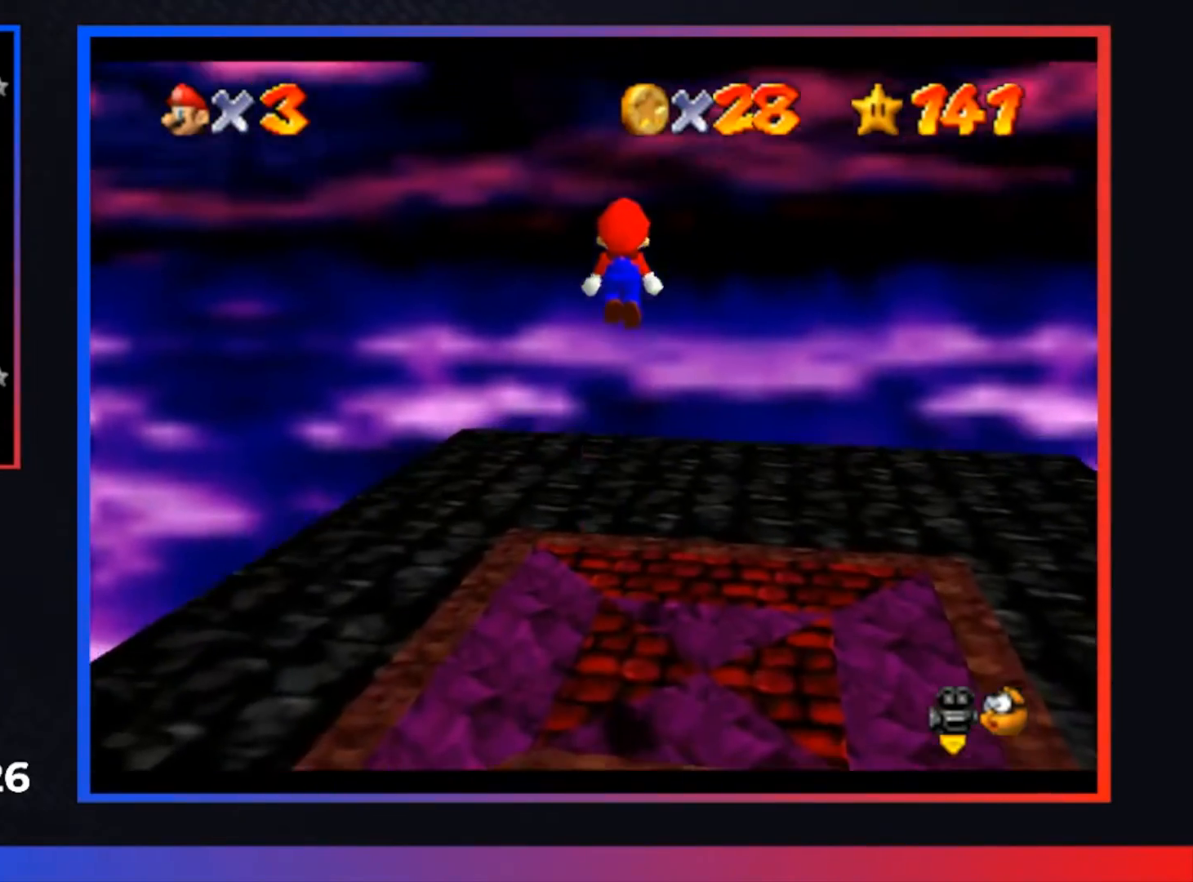
{"buttons": ["B"], "left_stick": "center", "right_stick": "center", "events": [[233, "R2", "down"], [267, "left_stick", "center"], [433, "B", "down"], [433, "R2", "up"]]}
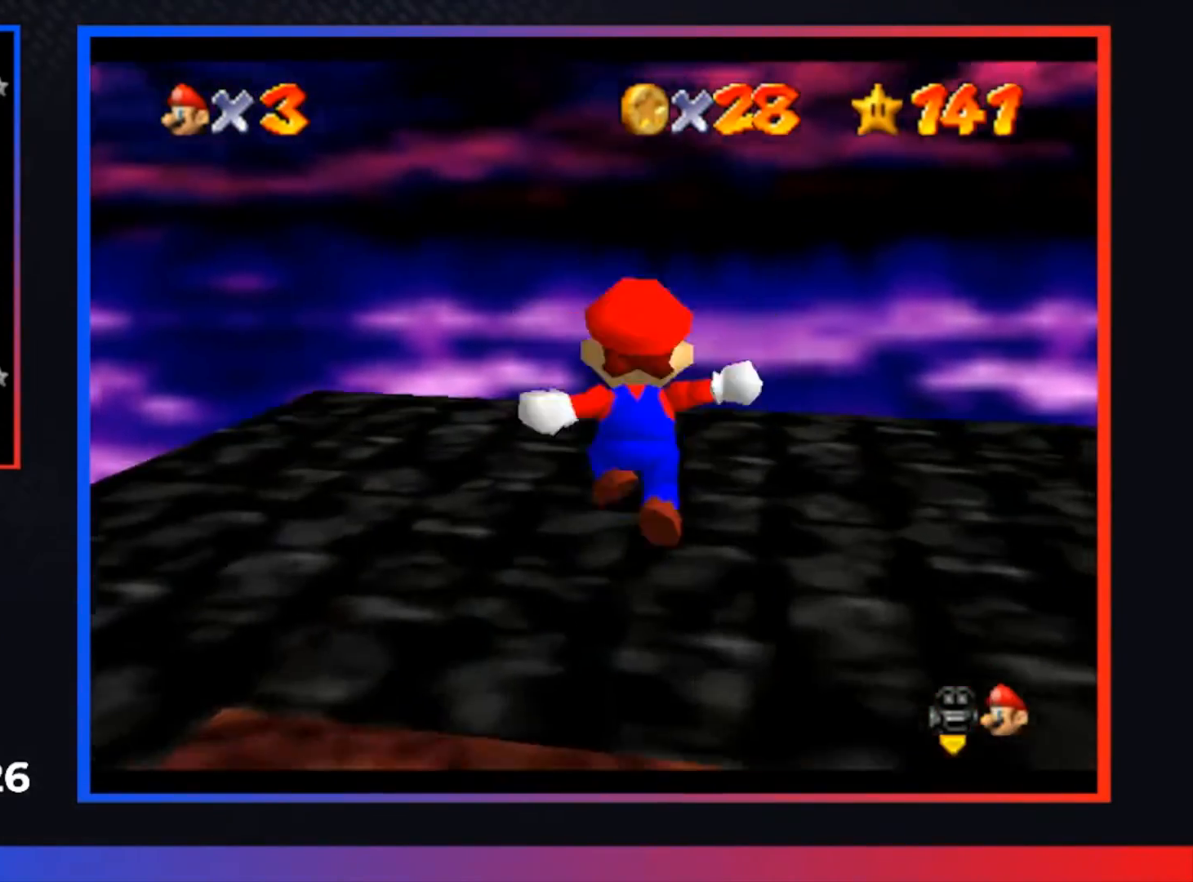
{"buttons": [], "left_stick": "up-right", "right_stick": "center", "events": [[67, "B", "up"], [133, "R1", "down"], [267, "R1", "up"], [300, "left_stick", "right"], [333, "R1", "down"], [367, "left_stick", "up-right"], [467, "R1", "up"]]}
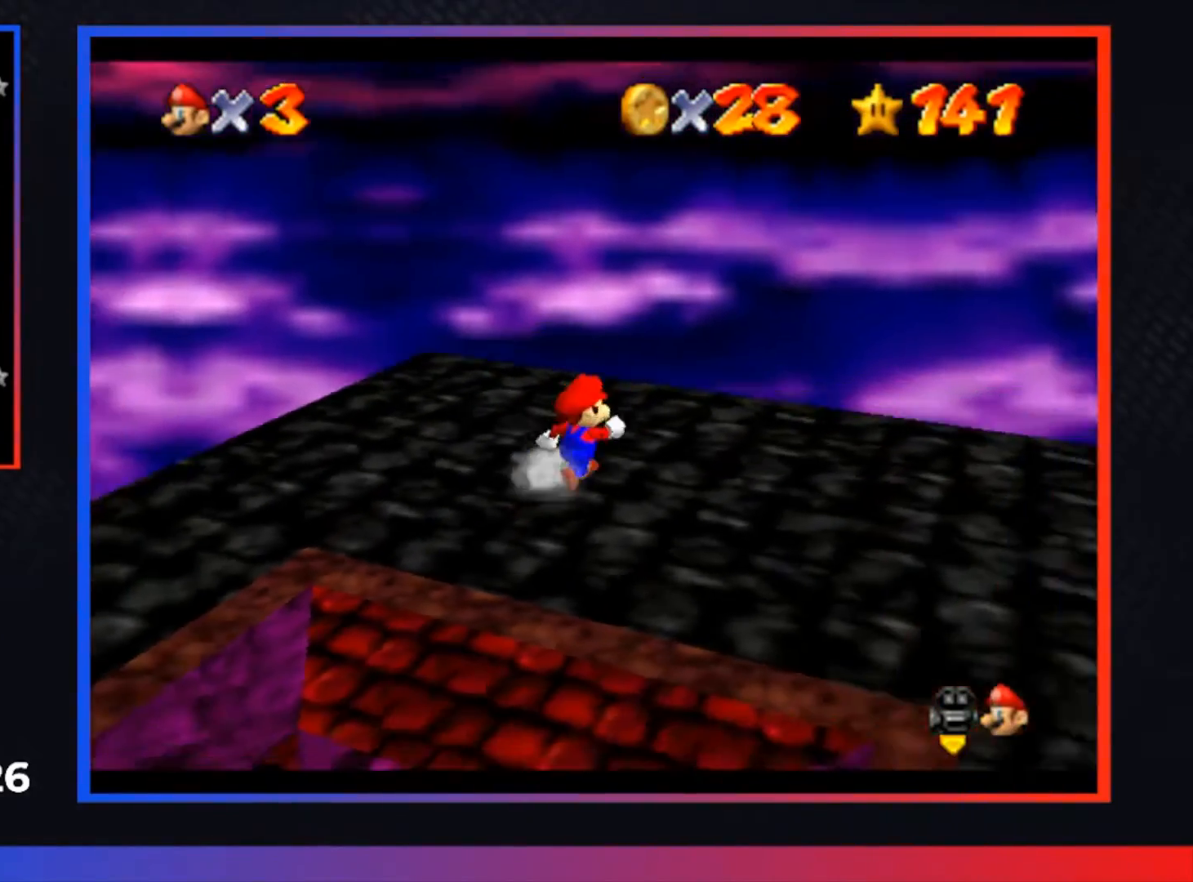
{"buttons": ["R1"], "left_stick": "center", "right_stick": "center", "events": [[67, "R1", "down"], [133, "left_stick", "right"], [167, "R1", "up"], [233, "R1", "down"], [300, "left_stick", "up-right"], [367, "R1", "up"], [433, "R1", "down"], [433, "left_stick", "center"]]}
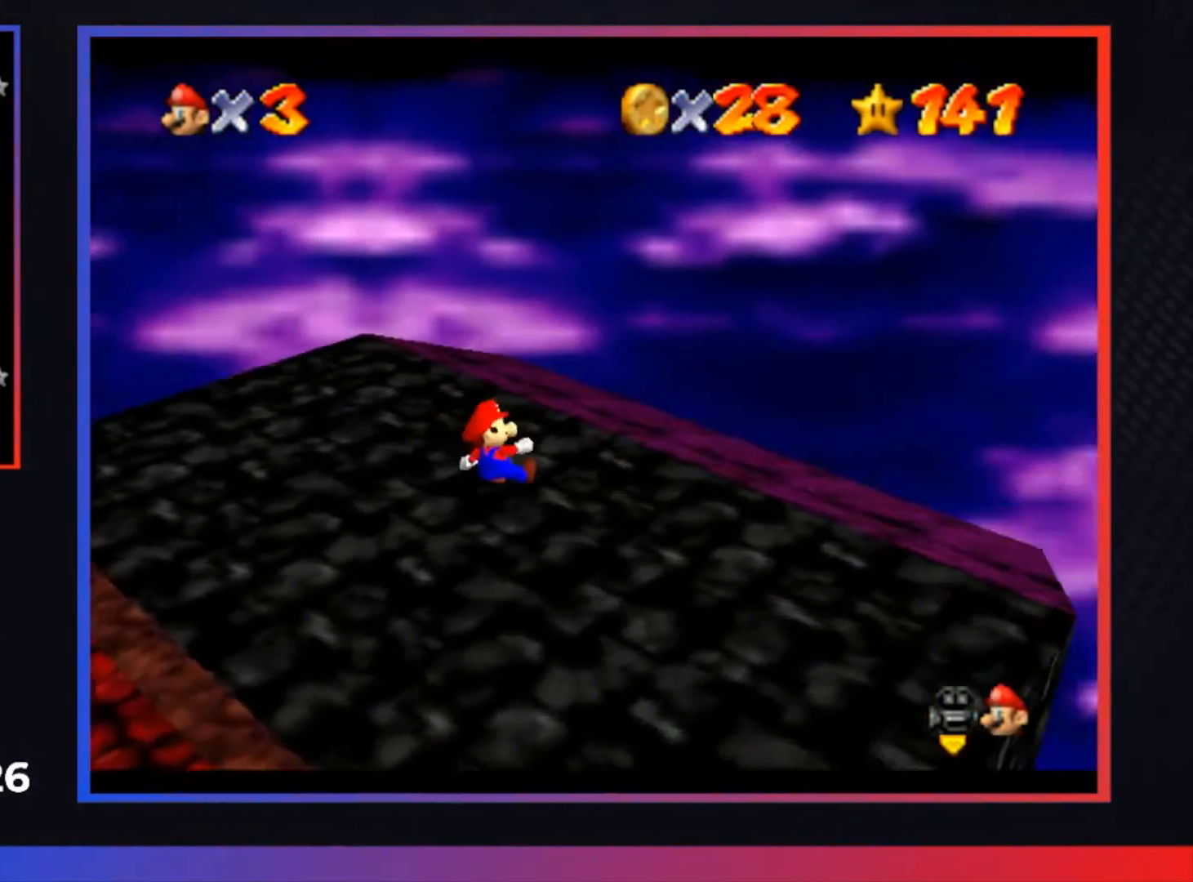
{"buttons": ["R1"], "left_stick": "up-right", "right_stick": "center", "events": [[33, "R1", "up"], [100, "R1", "down"], [200, "left_stick", "right"], [233, "R1", "up"], [300, "R1", "down"], [333, "left_stick", "up-right"], [433, "R1", "up"], [500, "R1", "down"]]}
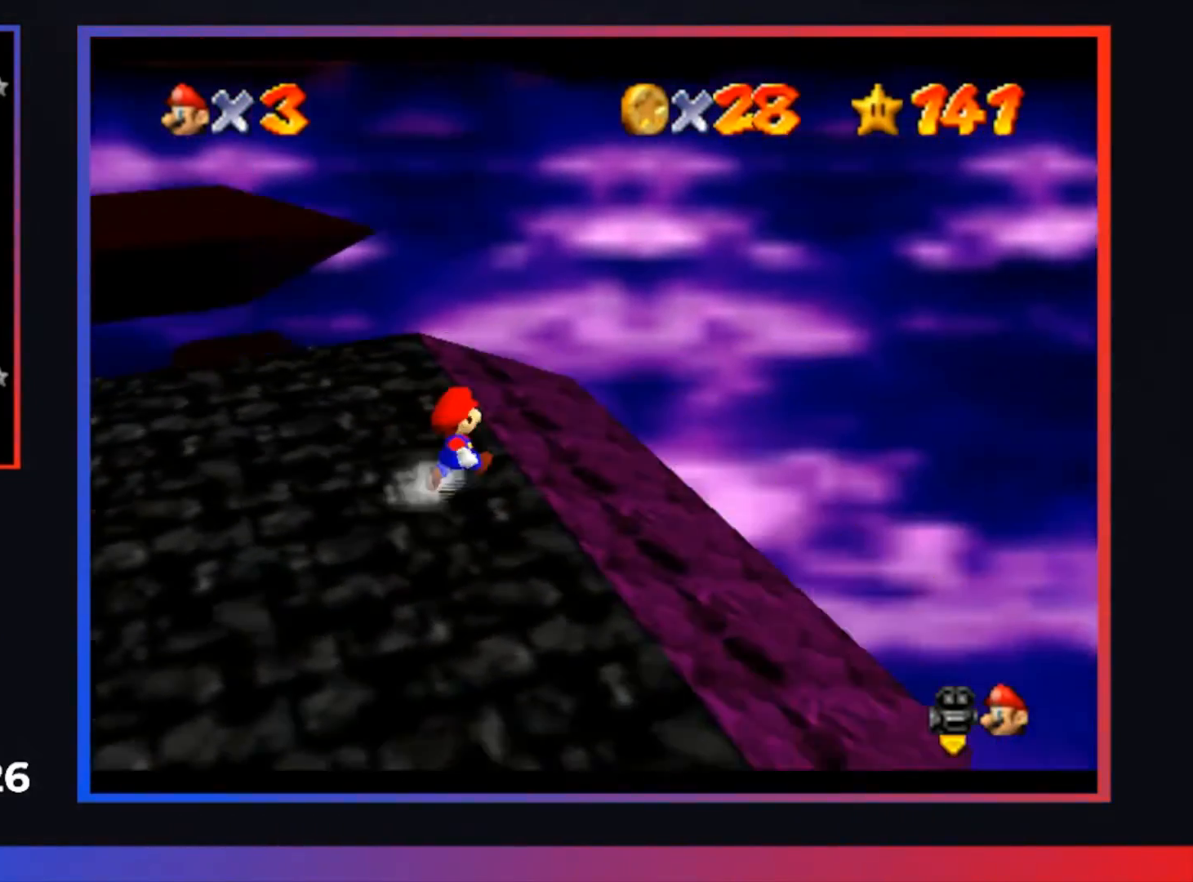
{"buttons": ["R1"], "left_stick": "center", "right_stick": "center", "events": [[100, "left_stick", "center"], [133, "R1", "up"], [200, "R1", "down"], [267, "left_stick", "right"], [333, "R1", "up"], [400, "R1", "down"], [400, "left_stick", "up-right"], [500, "left_stick", "center"]]}
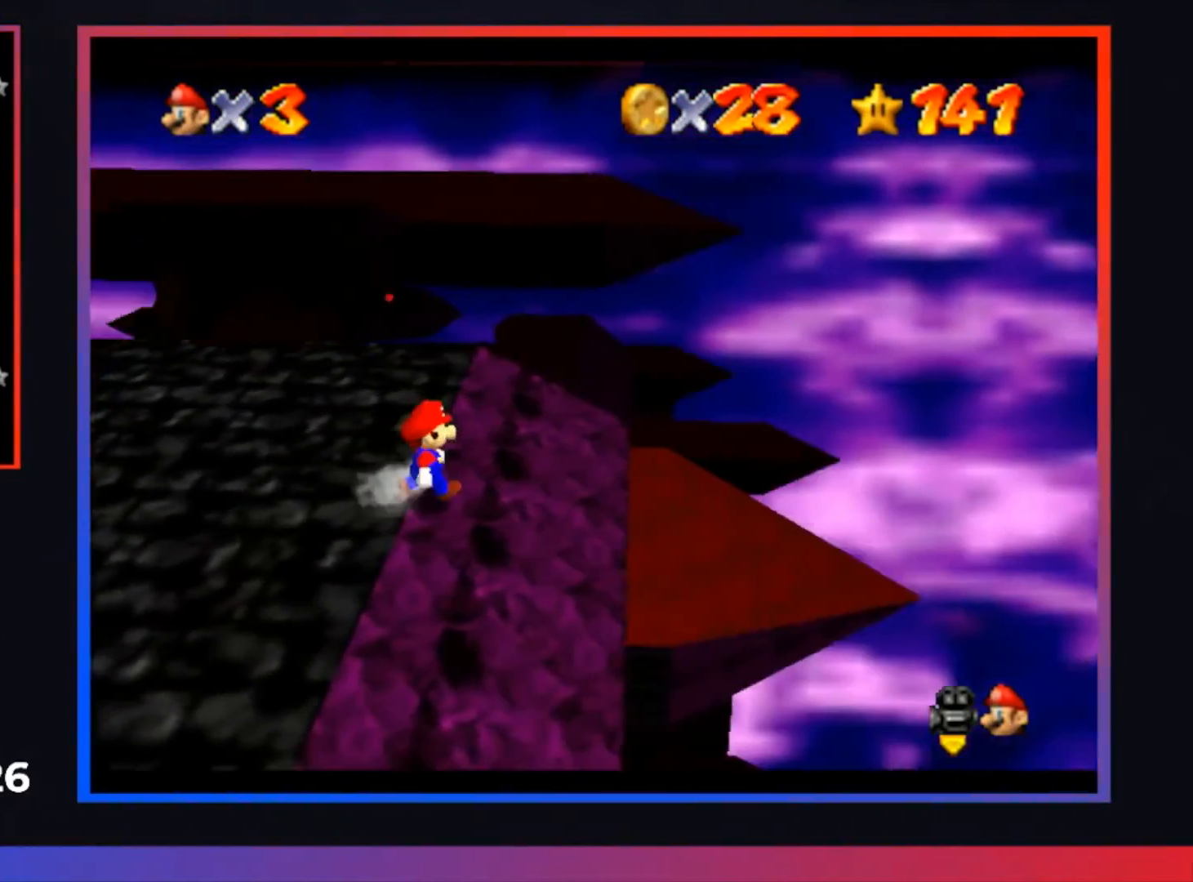
{"buttons": [], "left_stick": "up-right", "right_stick": "center", "events": [[33, "R1", "up"], [100, "R1", "down"], [233, "R1", "up"], [300, "R1", "down"], [300, "left_stick", "right"], [433, "left_stick", "up-right"], [467, "R1", "up"]]}
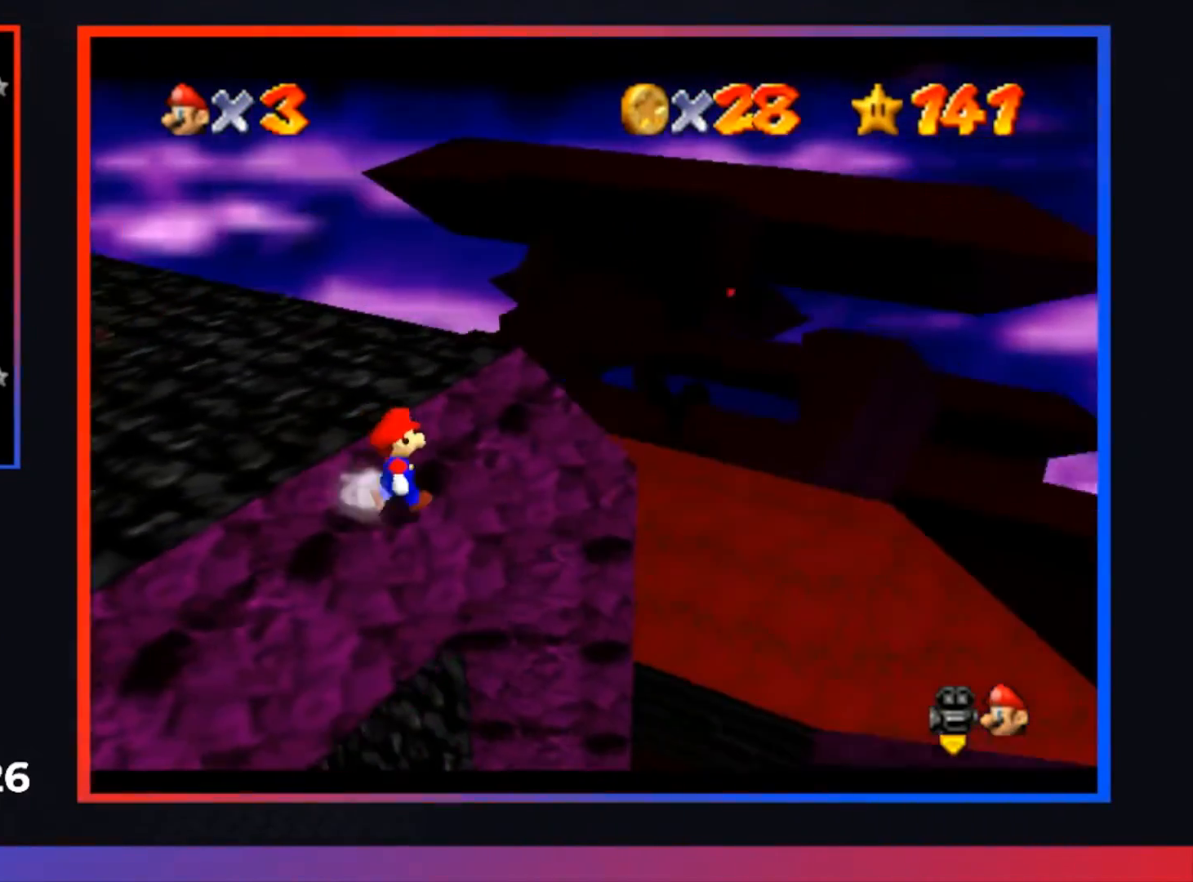
{"buttons": [], "left_stick": "up-right", "right_stick": "center", "events": [[33, "left_stick", "center"], [333, "left_stick", "up-right"]]}
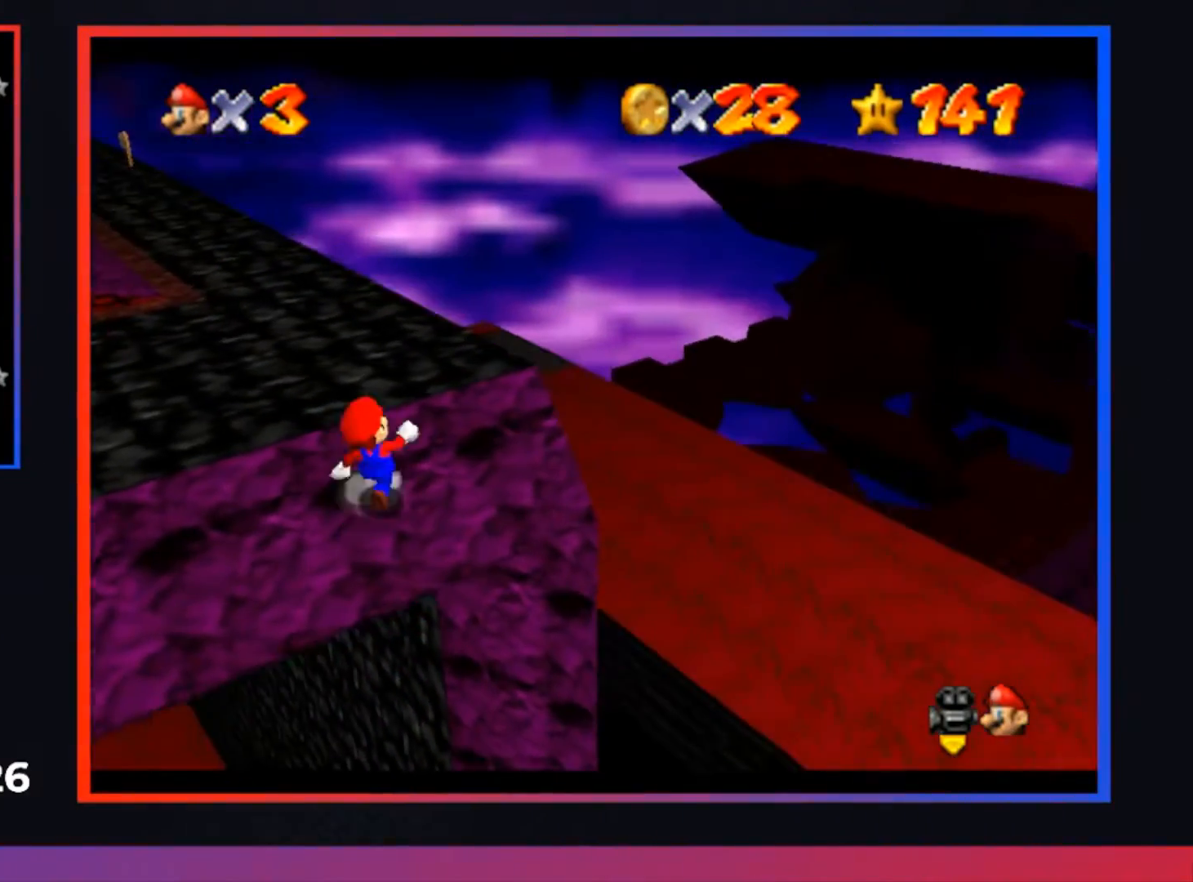
{"buttons": [], "left_stick": "center", "right_stick": "center", "events": [[133, "left_stick", "center"]]}
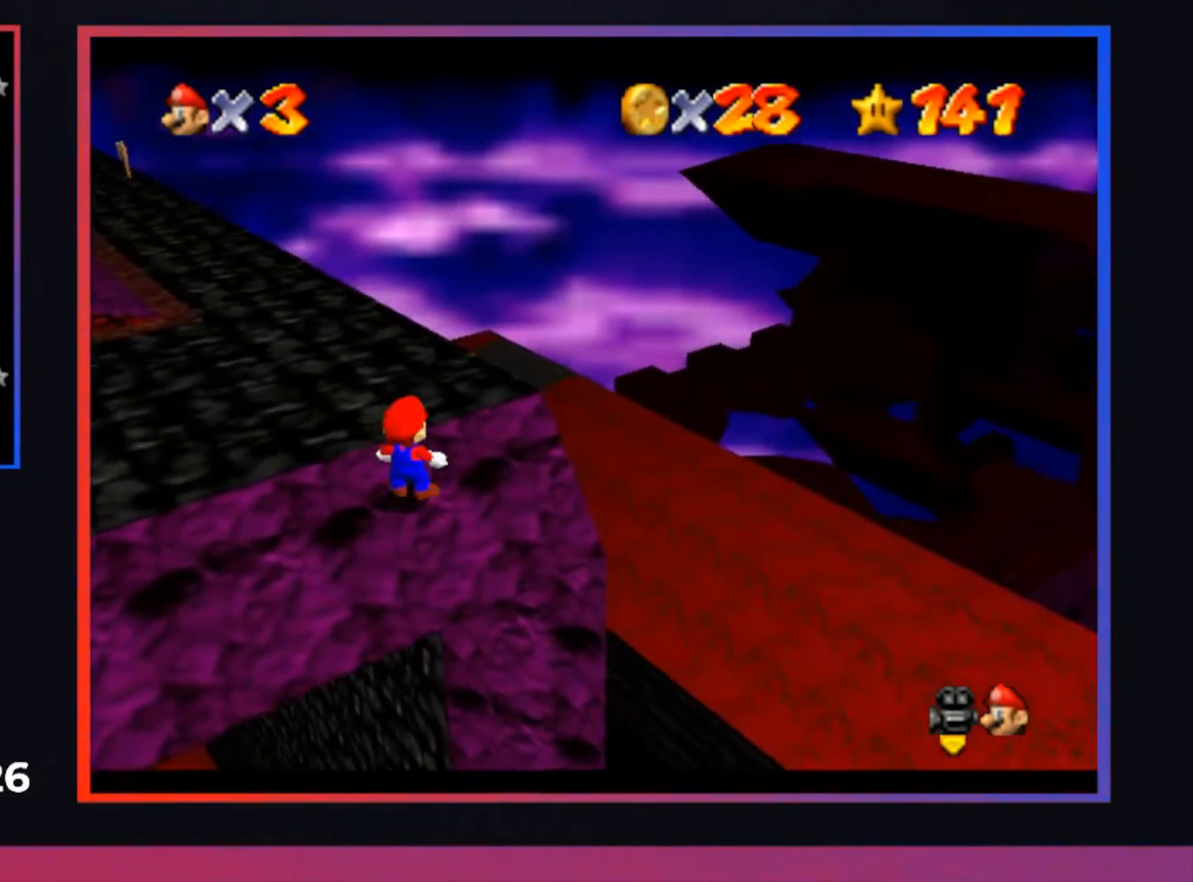
{"buttons": [], "left_stick": "center", "right_stick": "center", "events": [[267, "left_stick", "up"], [400, "left_stick", "center"]]}
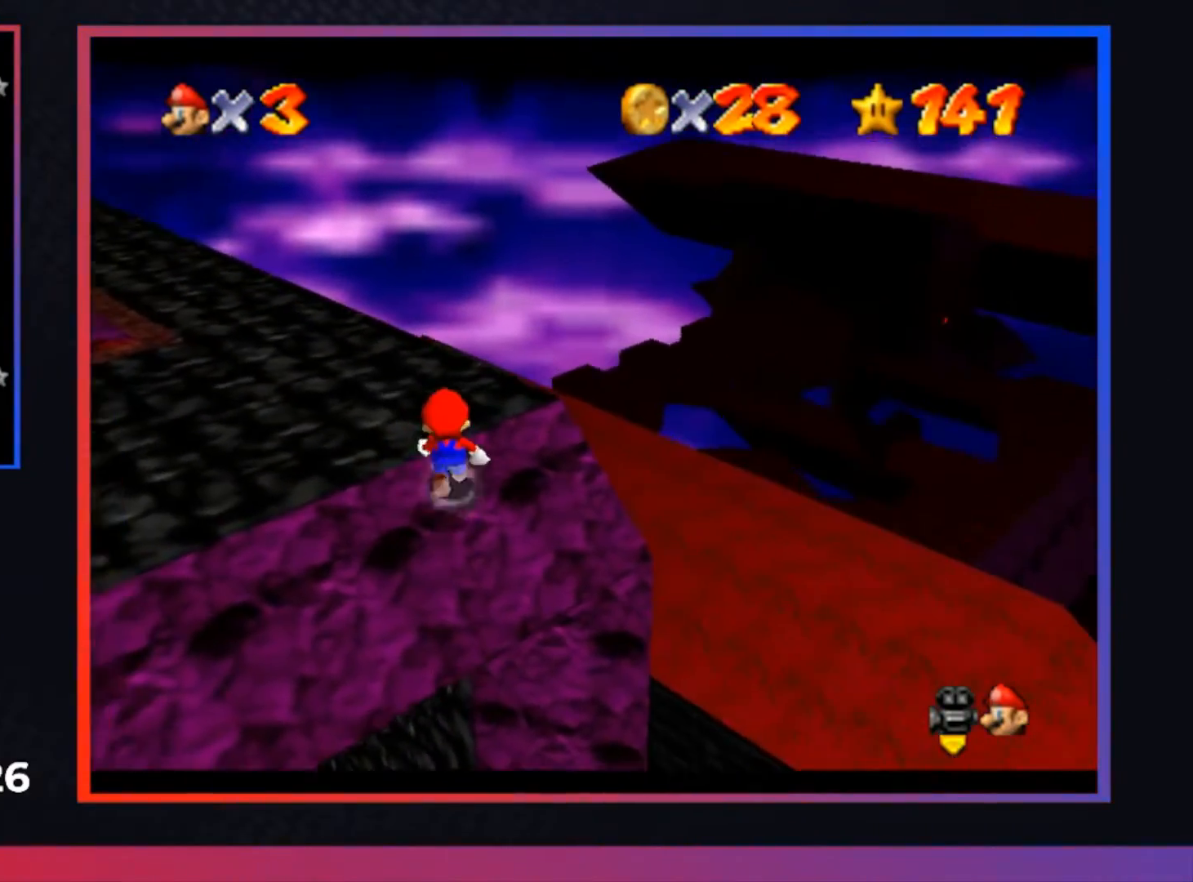
{"buttons": [], "left_stick": "up", "right_stick": "center", "events": [[433, "left_stick", "up"]]}
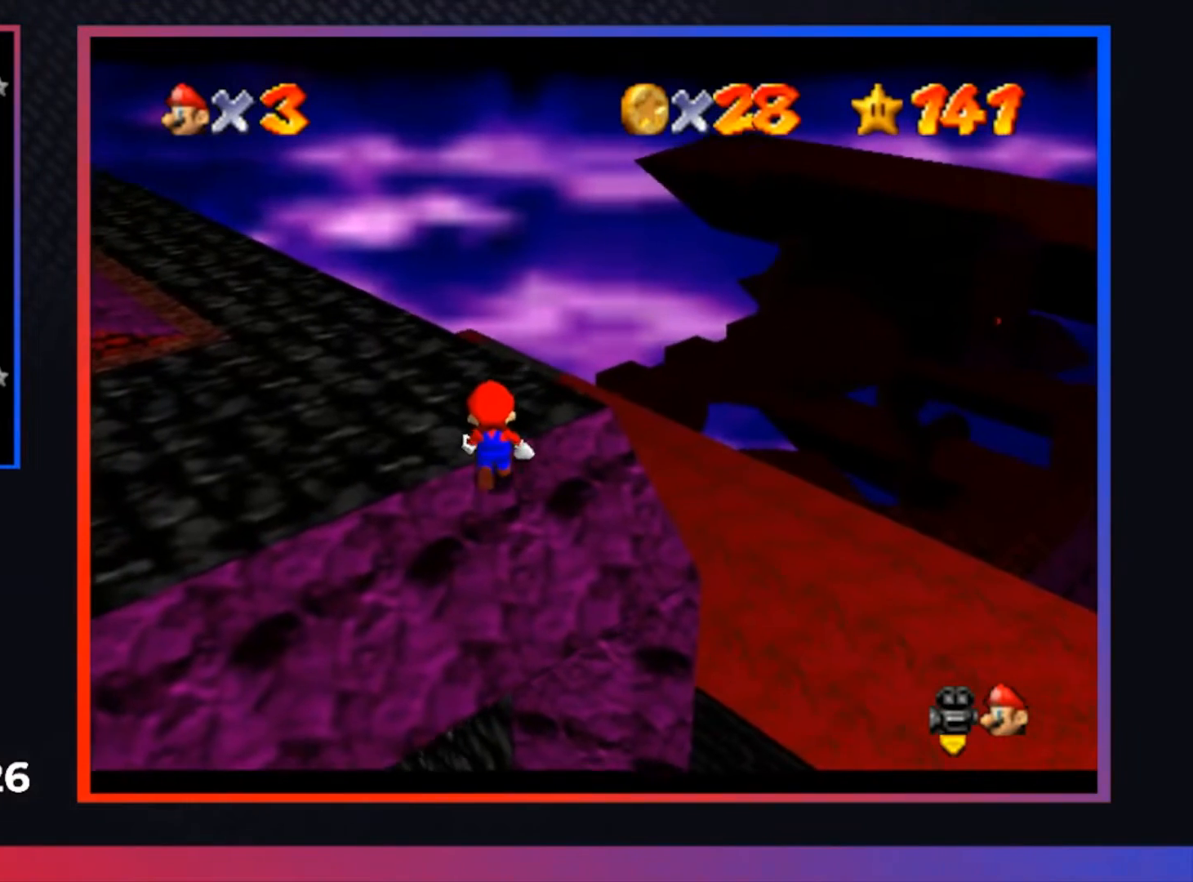
{"buttons": ["A"], "left_stick": "center", "right_stick": "center", "events": [[33, "left_stick", "center"], [467, "A", "down"]]}
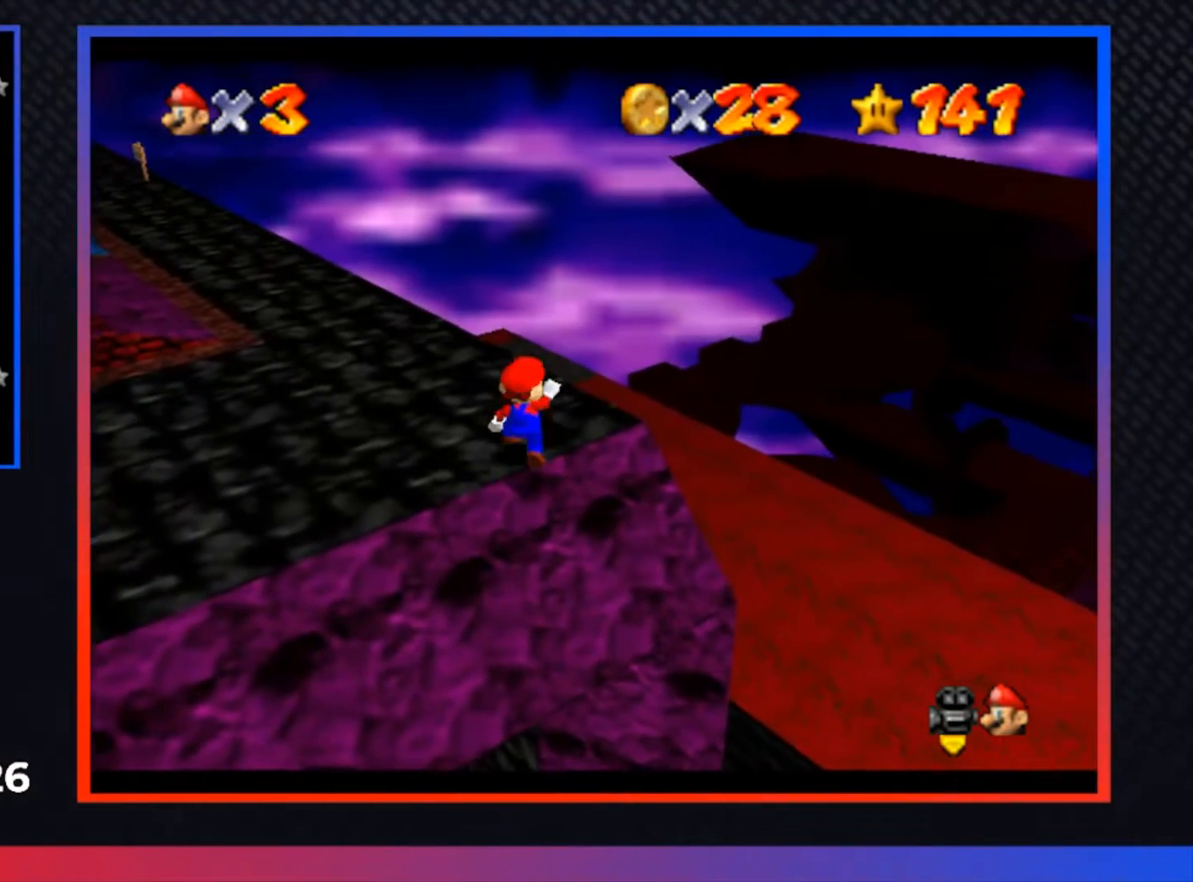
{"buttons": [], "left_stick": "center", "right_stick": "center", "events": [[33, "A", "up"], [200, "left_stick", "down-right"], [433, "left_stick", "center"]]}
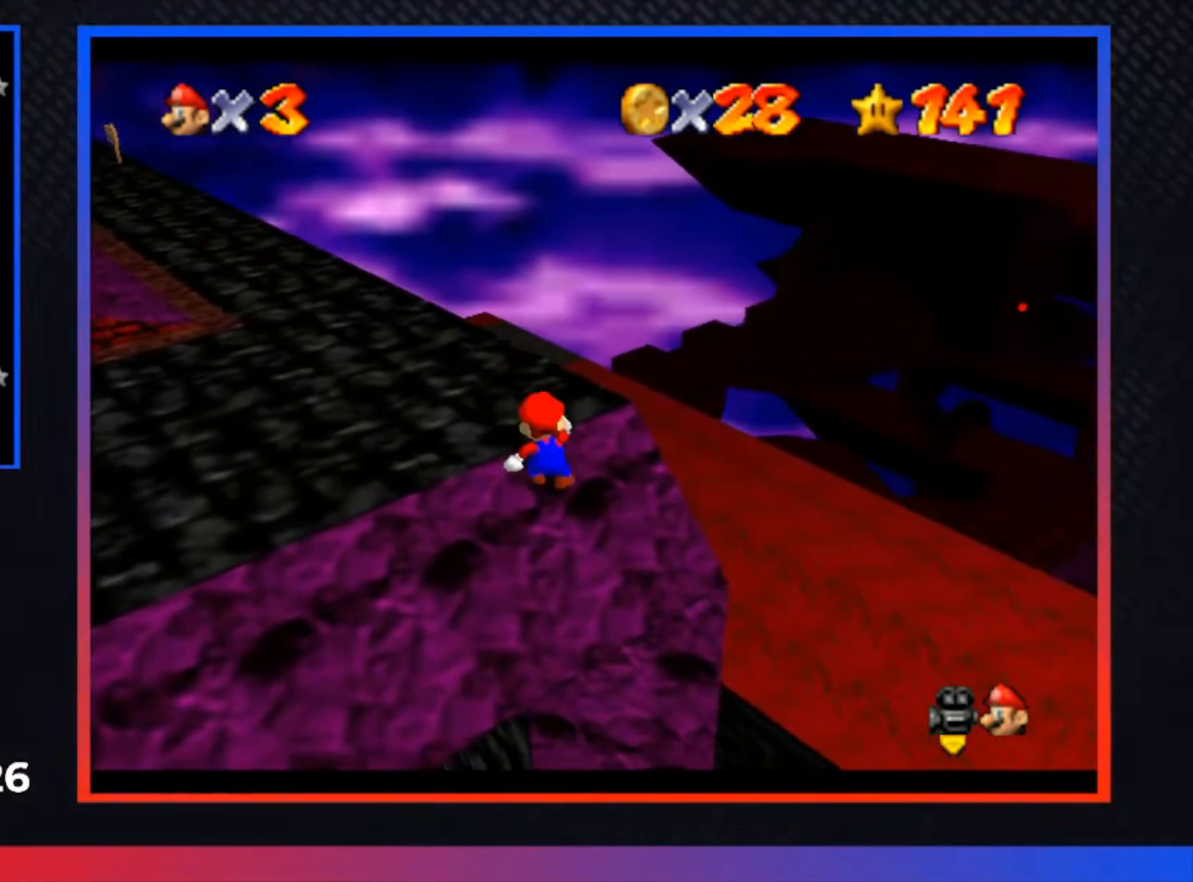
{"buttons": [], "left_stick": "up-right", "right_stick": "center", "events": [[467, "left_stick", "up-right"]]}
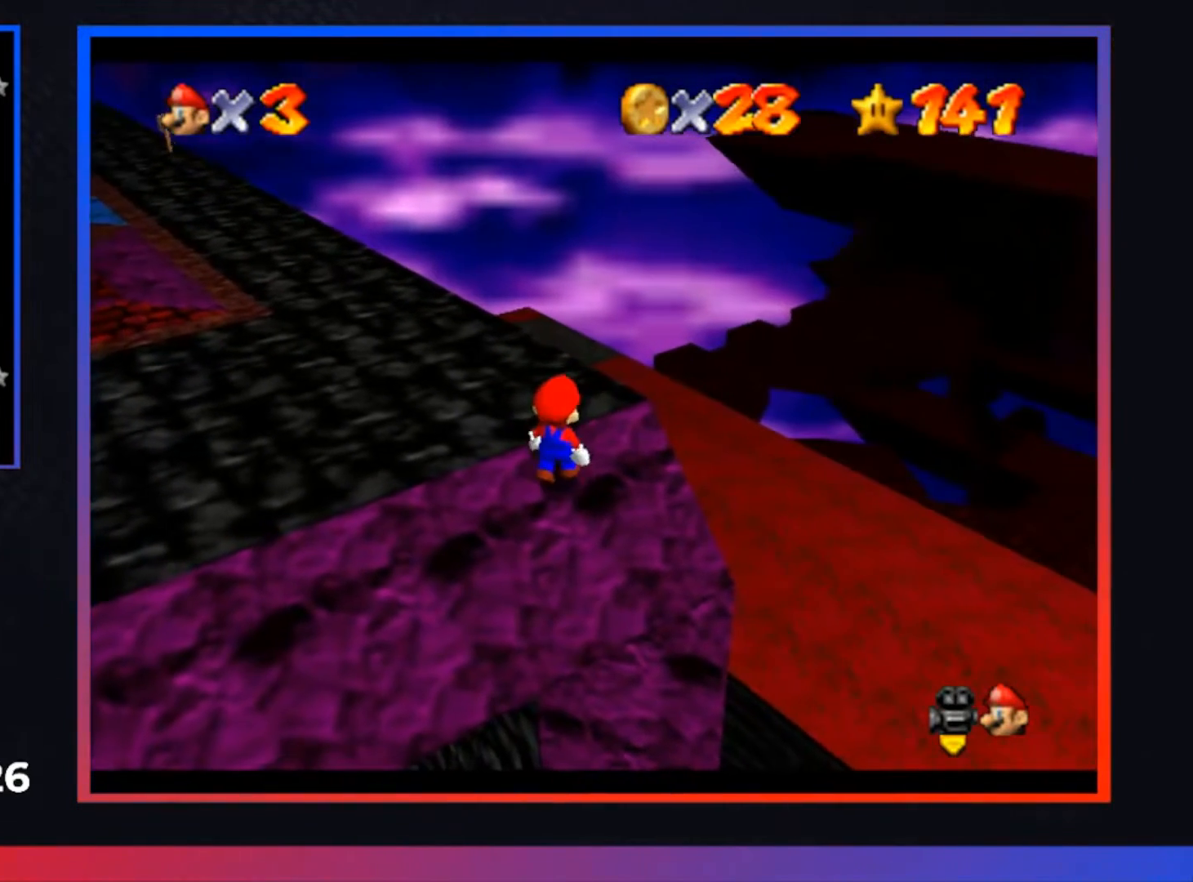
{"buttons": [], "left_stick": "center", "right_stick": "center", "events": [[67, "left_stick", "center"], [200, "left_stick", "up"], [300, "left_stick", "center"]]}
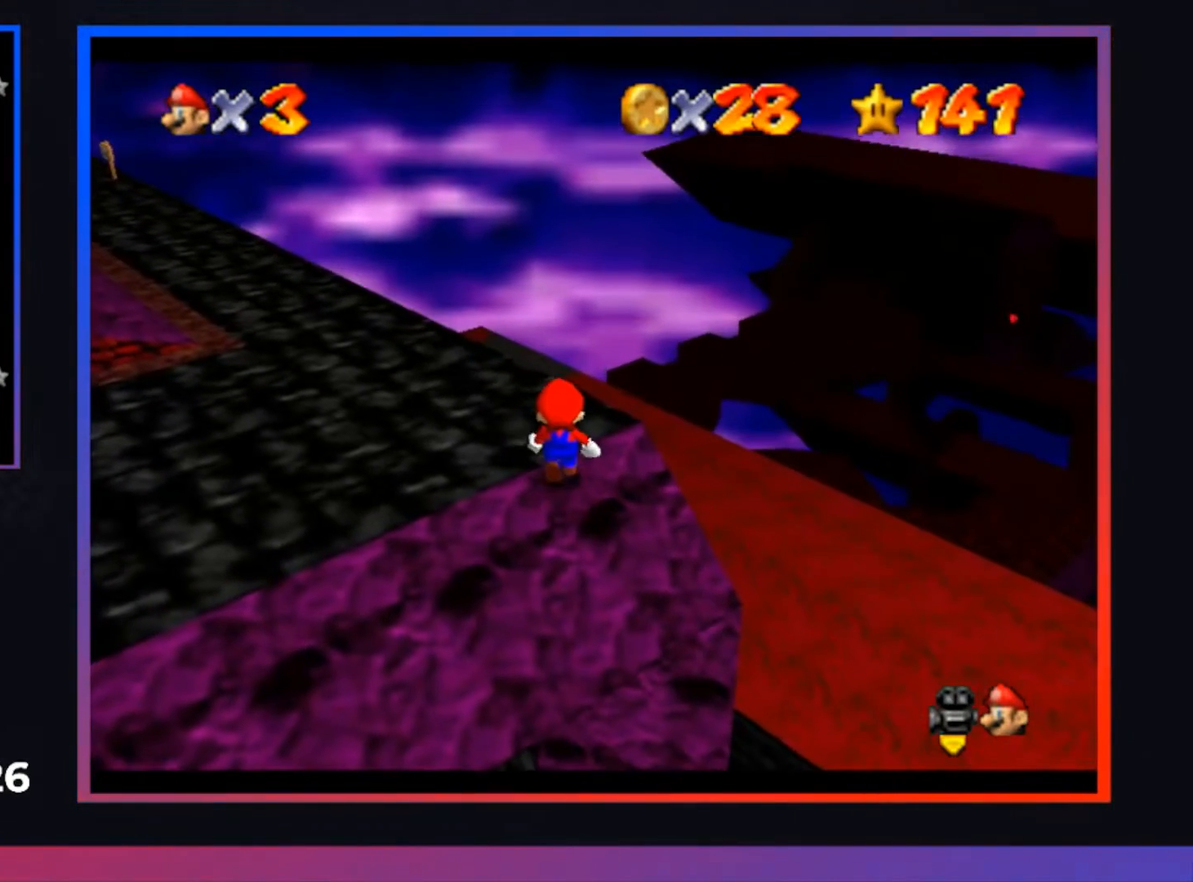
{"buttons": [], "left_stick": "down", "right_stick": "center", "events": [[300, "A", "down"], [333, "A", "up"], [400, "left_stick", "down"]]}
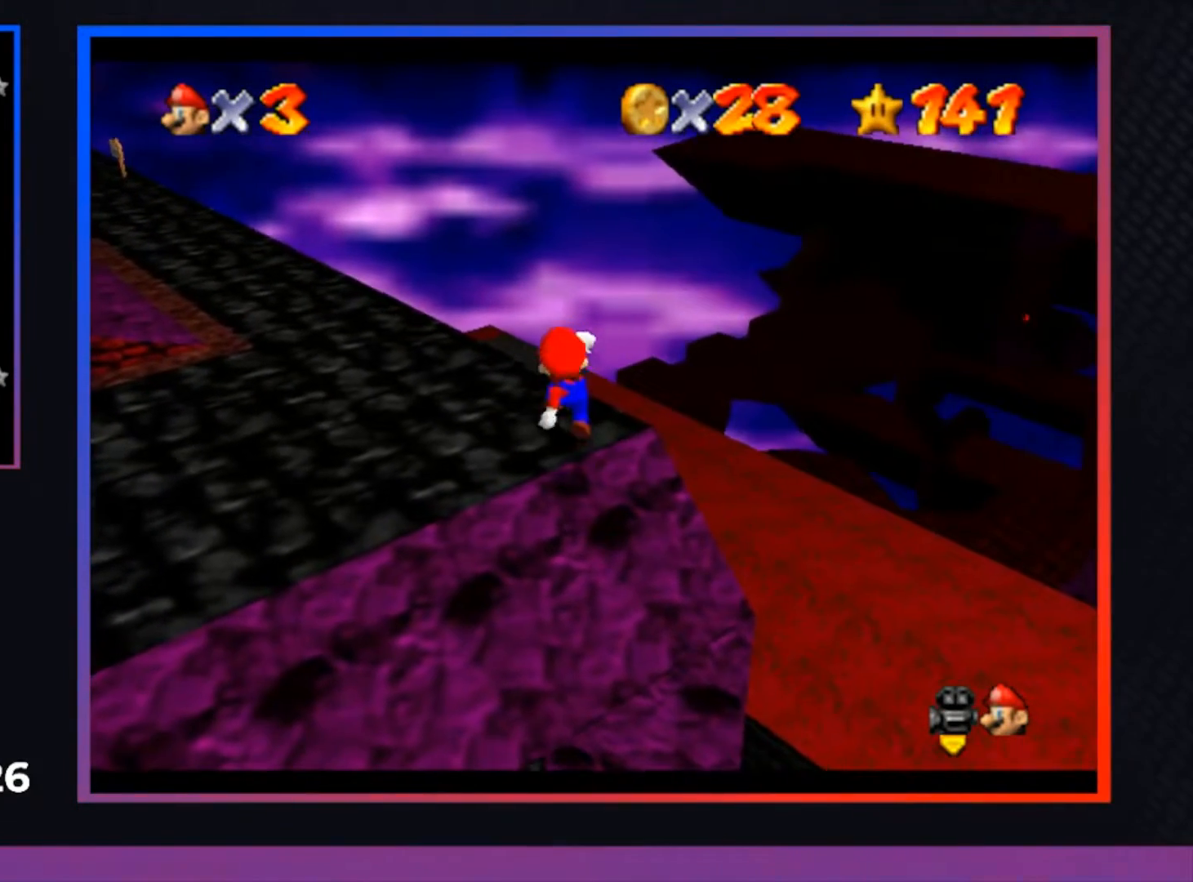
{"buttons": [], "left_stick": "down", "right_stick": "center", "events": [[133, "left_stick", "center"], [300, "A", "down"], [433, "A", "up"], [467, "left_stick", "down"]]}
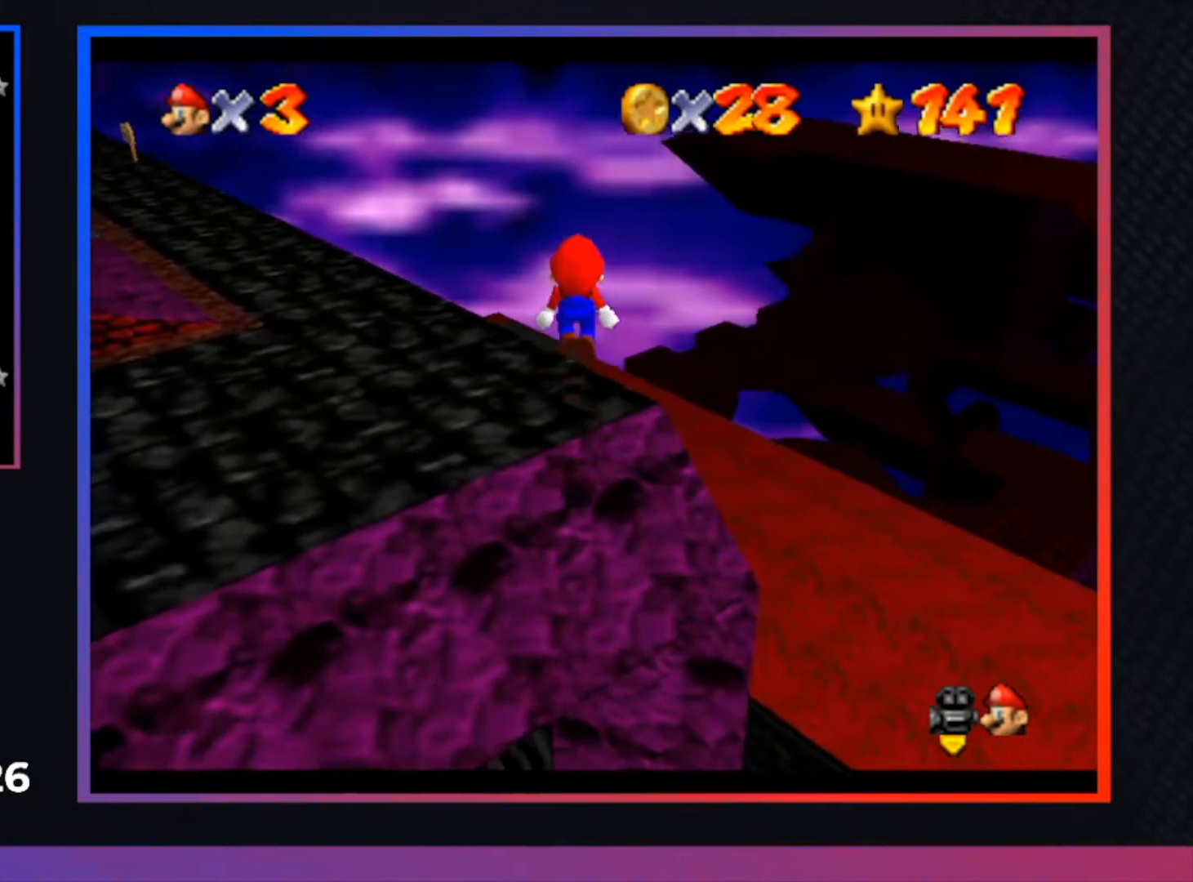
{"buttons": [], "left_stick": "center", "right_stick": "center", "events": [[167, "left_stick", "center"]]}
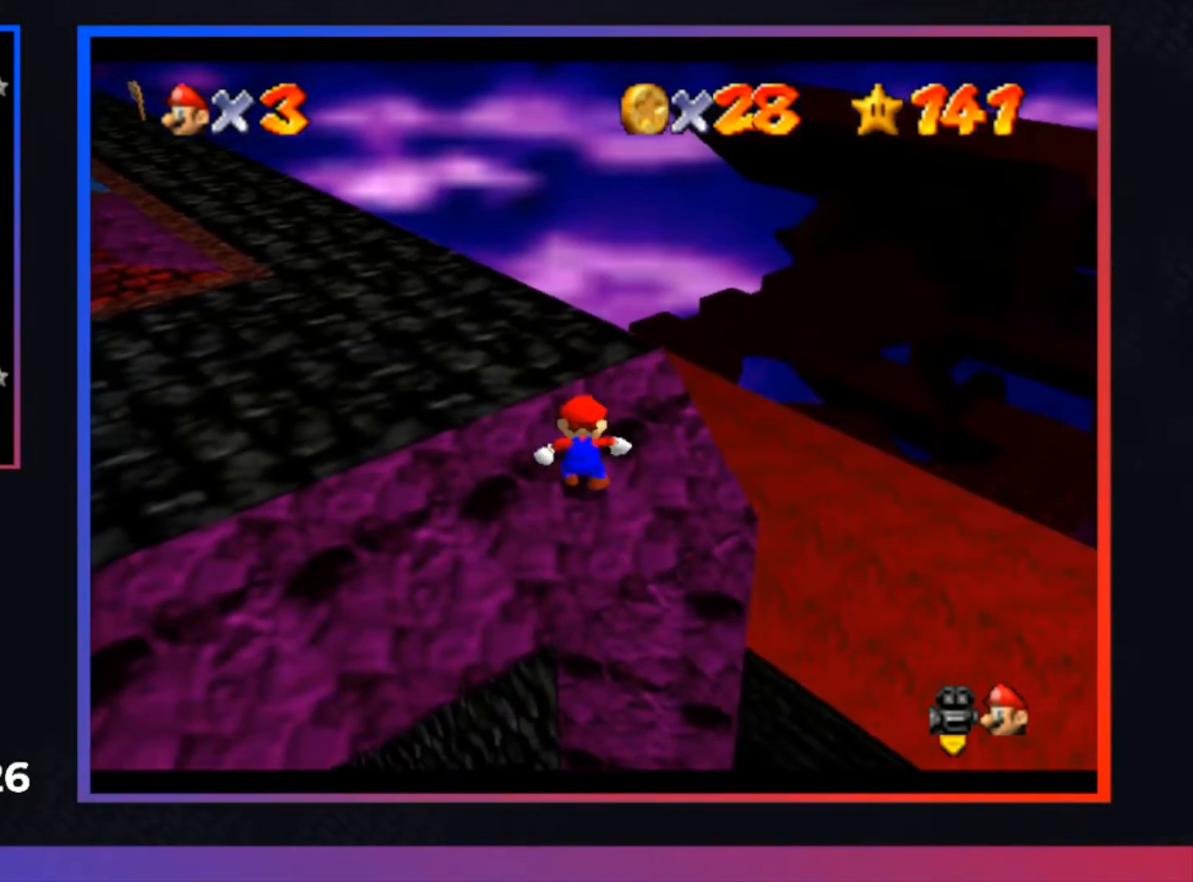
{"buttons": ["A"], "left_stick": "center", "right_stick": "center", "events": [[500, "A", "down"]]}
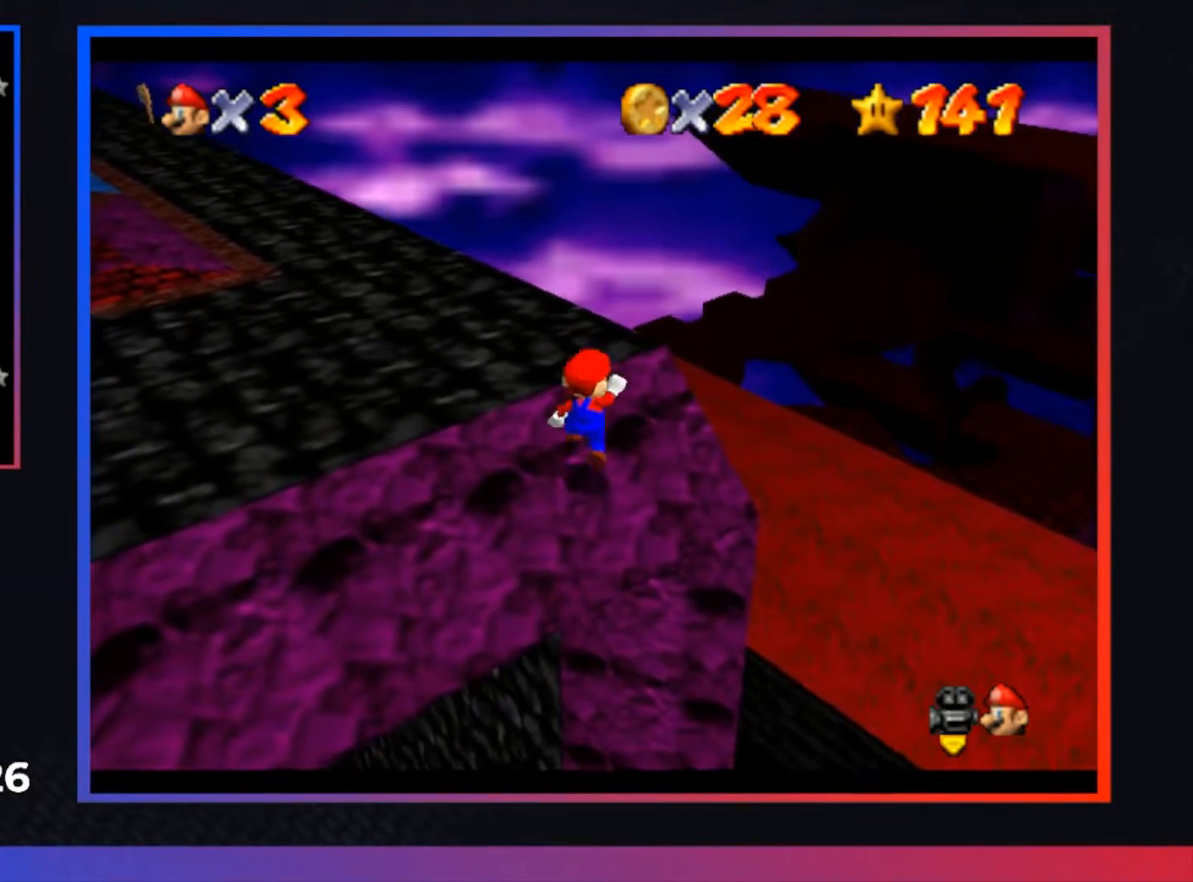
{"buttons": [], "left_stick": "center", "right_stick": "center", "events": [[67, "A", "up"], [133, "left_stick", "down-right"], [367, "left_stick", "center"]]}
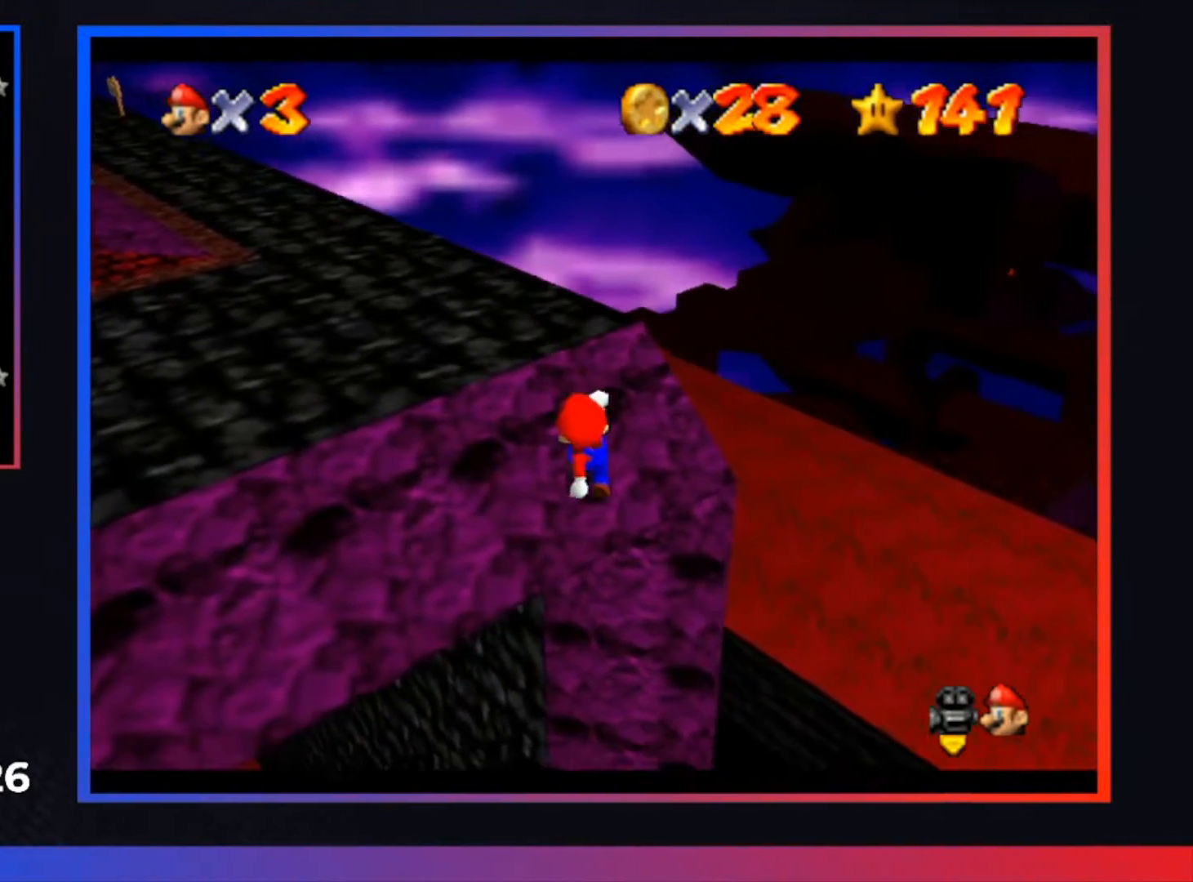
{"buttons": [], "left_stick": "center", "right_stick": "center", "events": []}
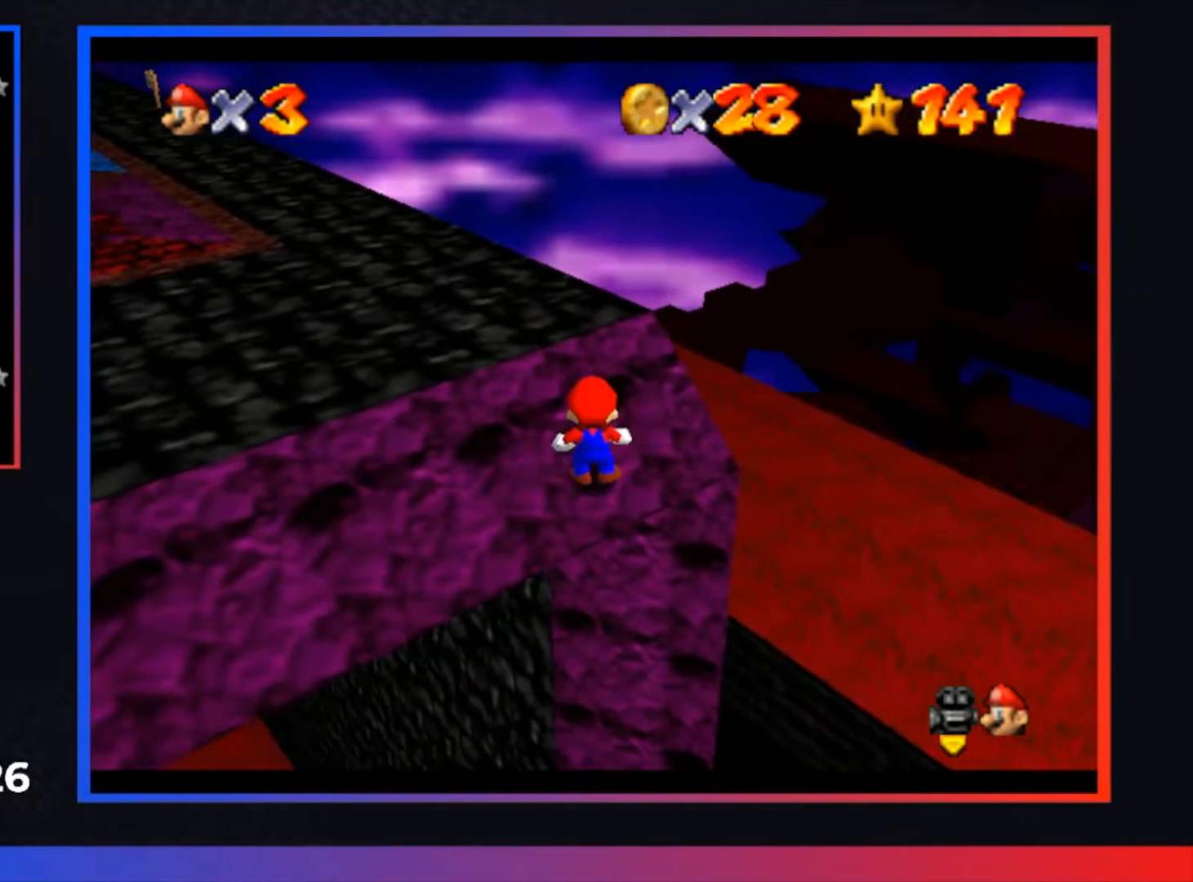
{"buttons": [], "left_stick": "down", "right_stick": "center", "events": [[167, "A", "down"], [233, "A", "up"], [367, "left_stick", "down"]]}
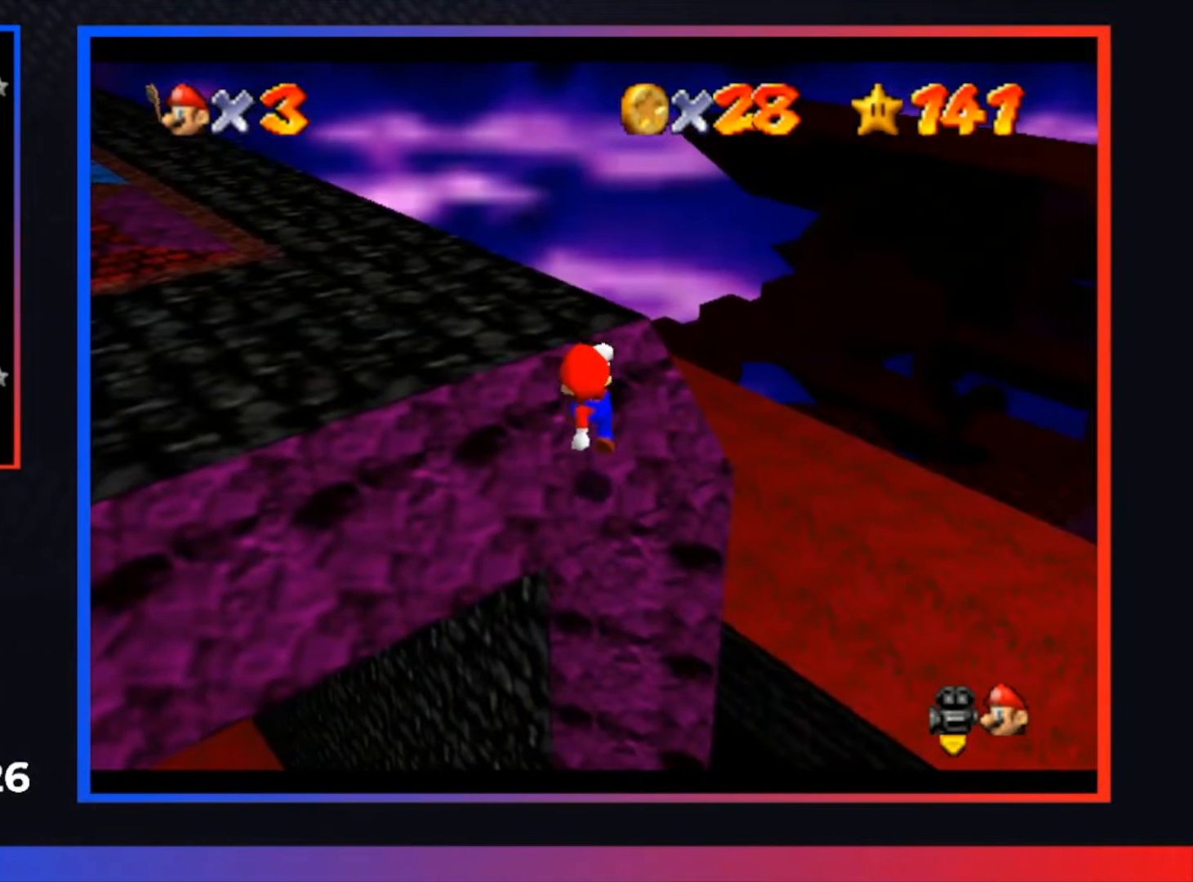
{"buttons": [], "left_stick": "center", "right_stick": "center", "events": [[33, "left_stick", "center"]]}